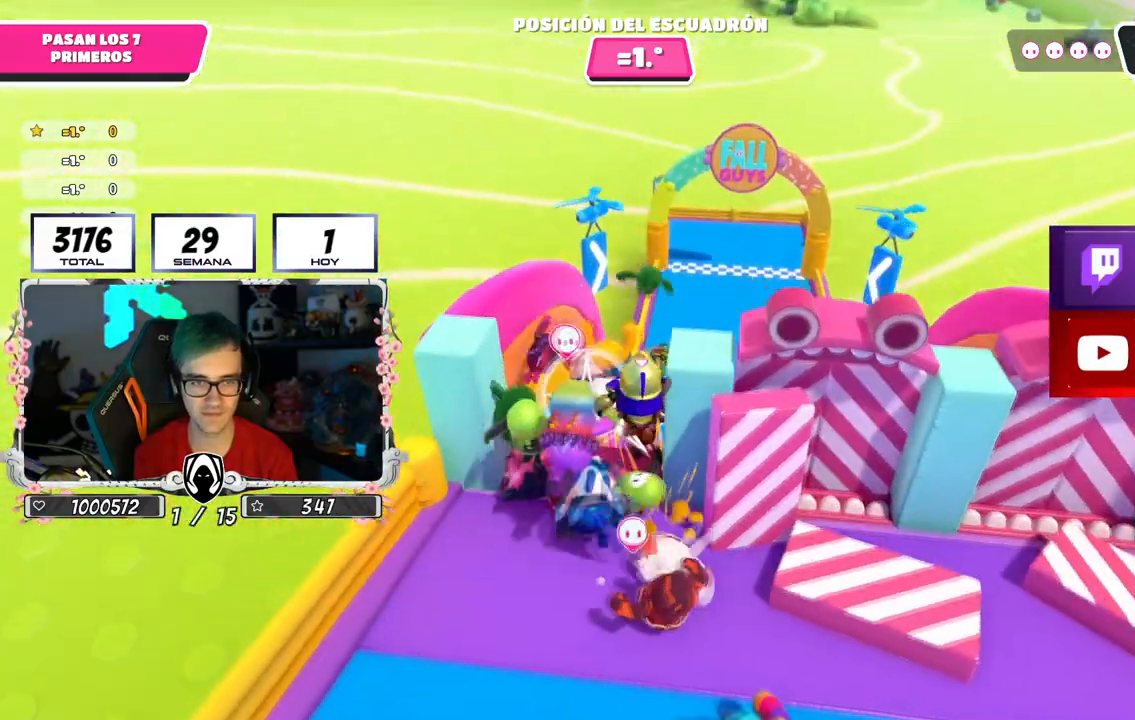
Gameplay with a controller (PlayStation layout); each line is a JSON object with the inputs held at the frame after it. "events" lists button and stick changes between this image and that frame as [ms after this image, input, new state], when the widget could be followed in between.
{"buttons": [], "left_stick": "up", "right_stick": "center", "events": [[333, "right_stick", "center"]]}
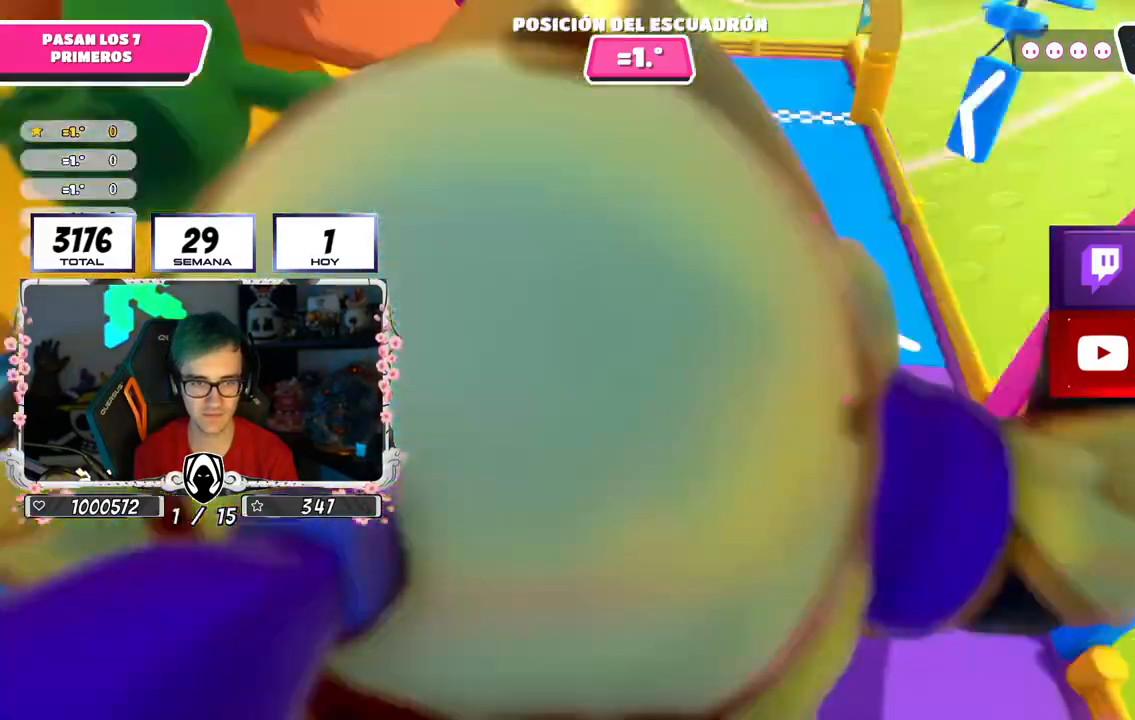
{"buttons": ["SQUARE"], "left_stick": "up", "right_stick": "center", "events": [[367, "SQUARE", "down"]]}
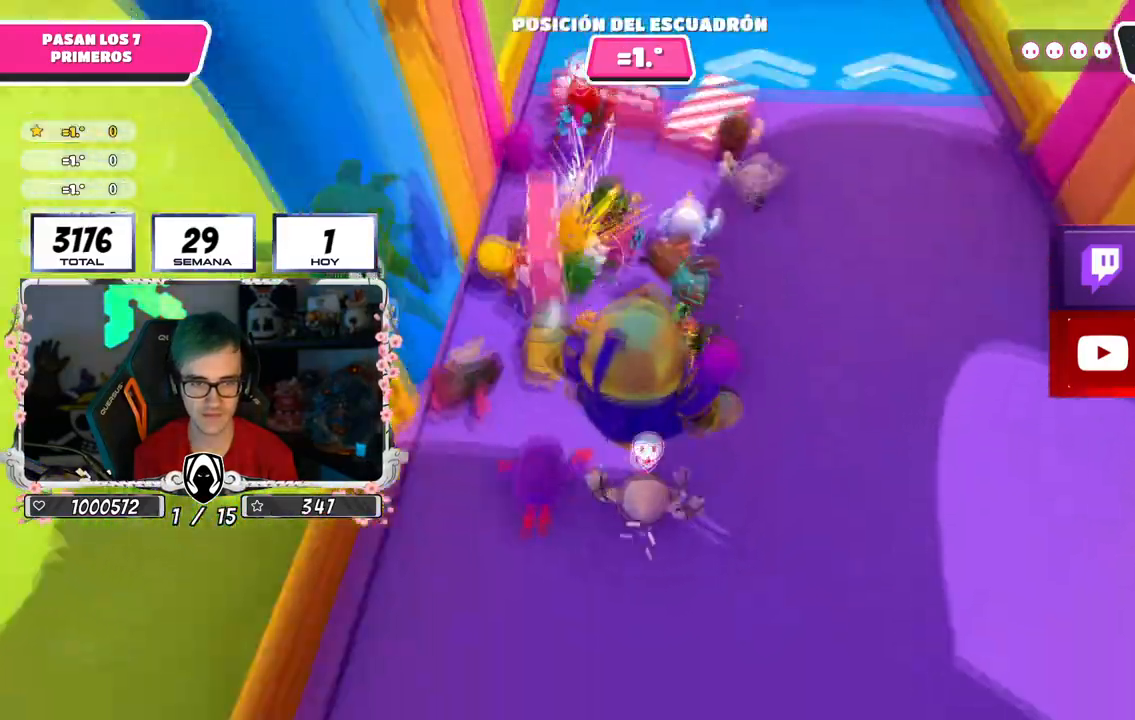
{"buttons": [], "left_stick": "up", "right_stick": "up", "events": [[150, "SQUARE", "up"], [383, "right_stick", "up"]]}
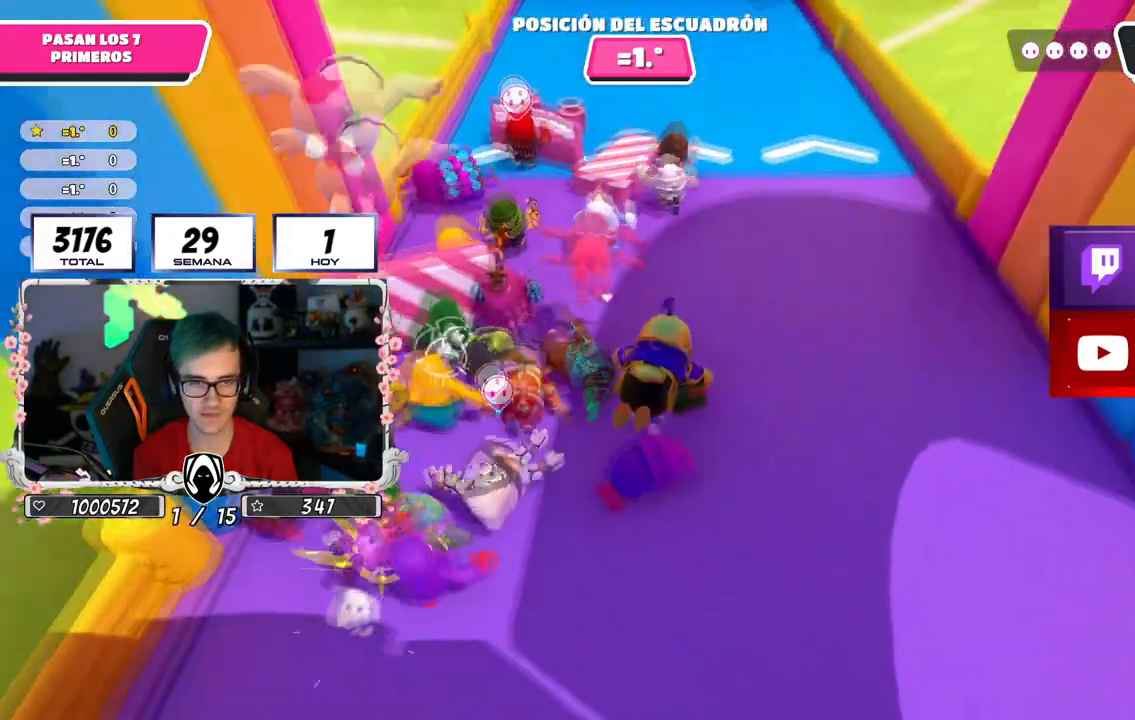
{"buttons": [], "left_stick": "up", "right_stick": "down", "events": [[217, "right_stick", "center"], [434, "right_stick", "down"]]}
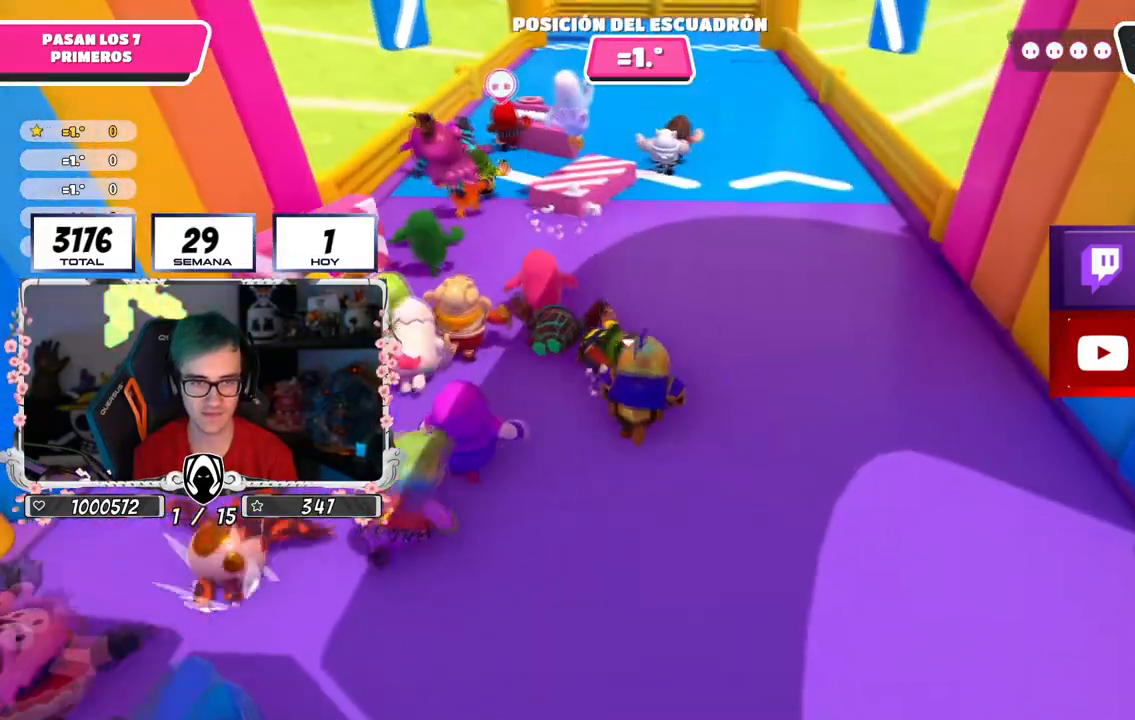
{"buttons": [], "left_stick": "up", "right_stick": "up", "events": [[233, "right_stick", "center"], [433, "right_stick", "up"]]}
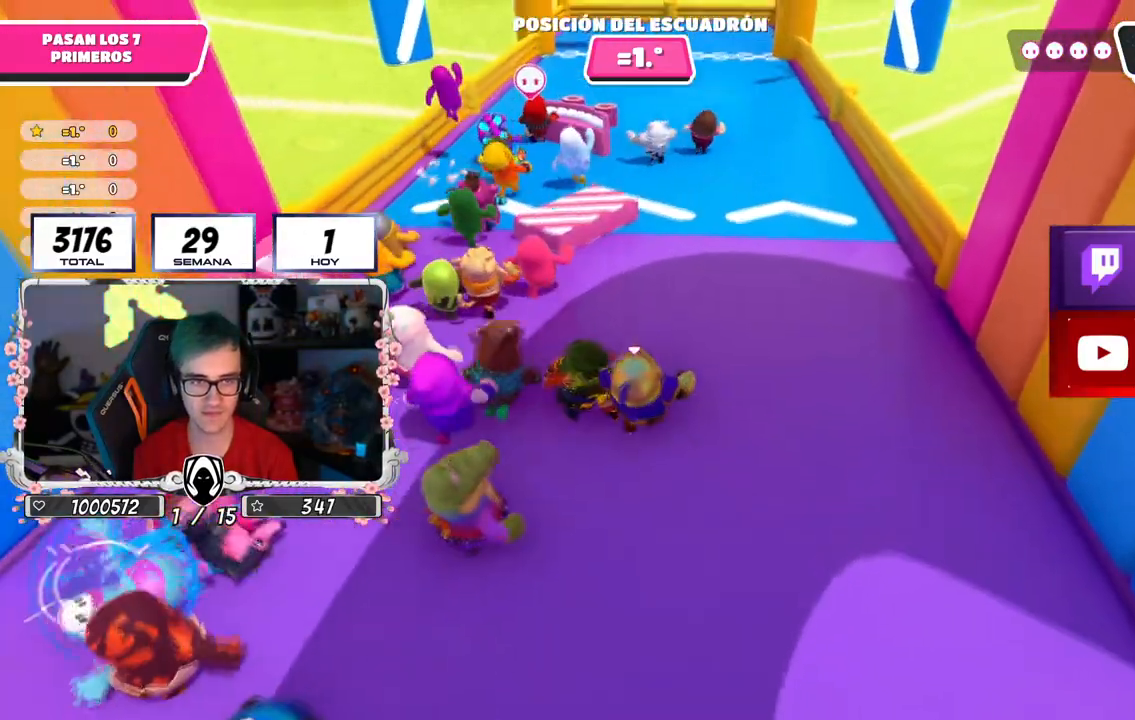
{"buttons": [], "left_stick": "up", "right_stick": "center", "events": [[67, "right_stick", "center"]]}
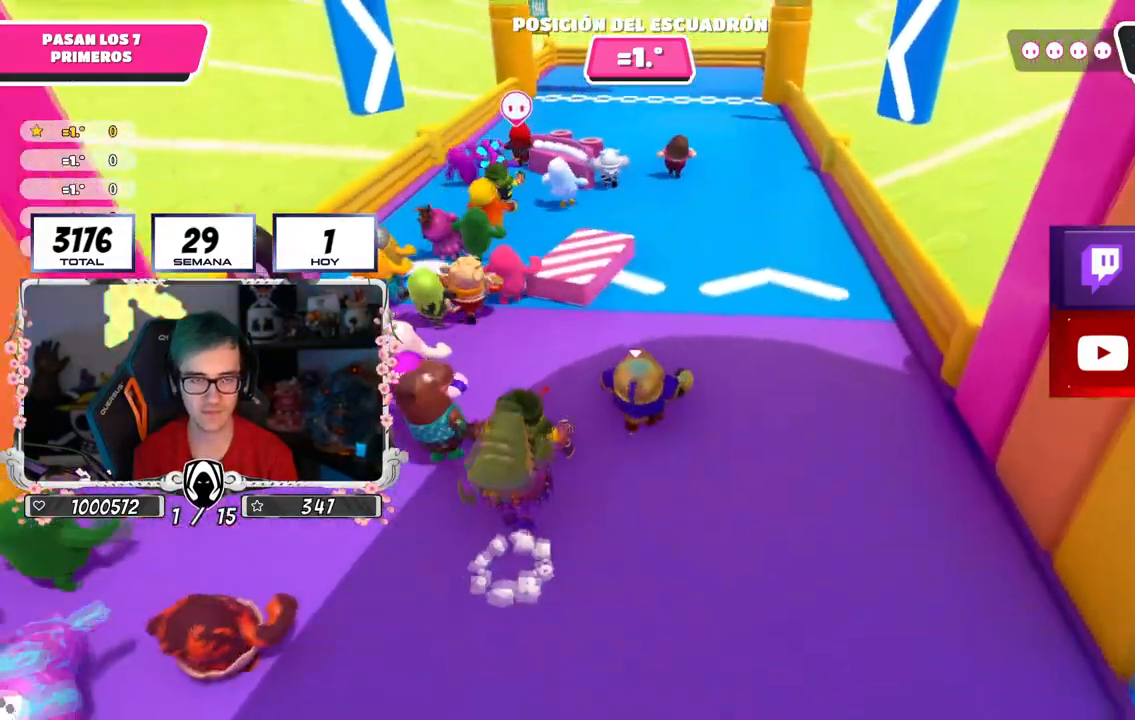
{"buttons": ["CROSS"], "left_stick": "up", "right_stick": "center", "events": [[400, "CROSS", "down"]]}
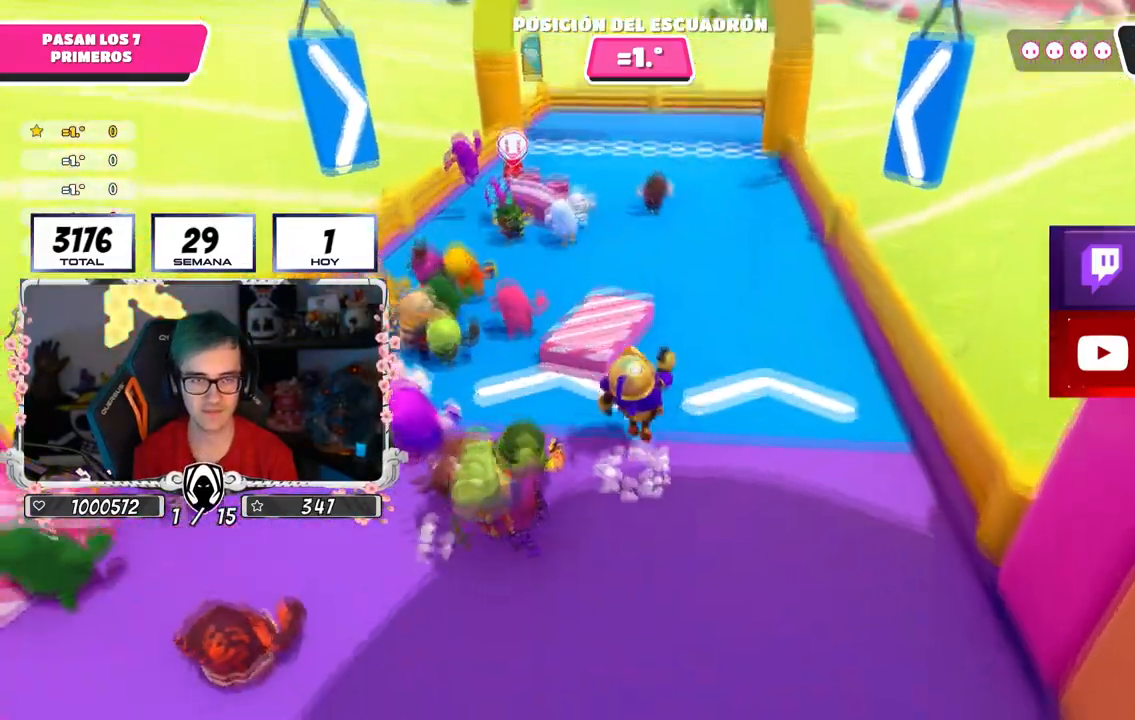
{"buttons": [], "left_stick": "up", "right_stick": "center", "events": [[84, "CROSS", "up"], [417, "right_stick", "up"], [501, "right_stick", "center"]]}
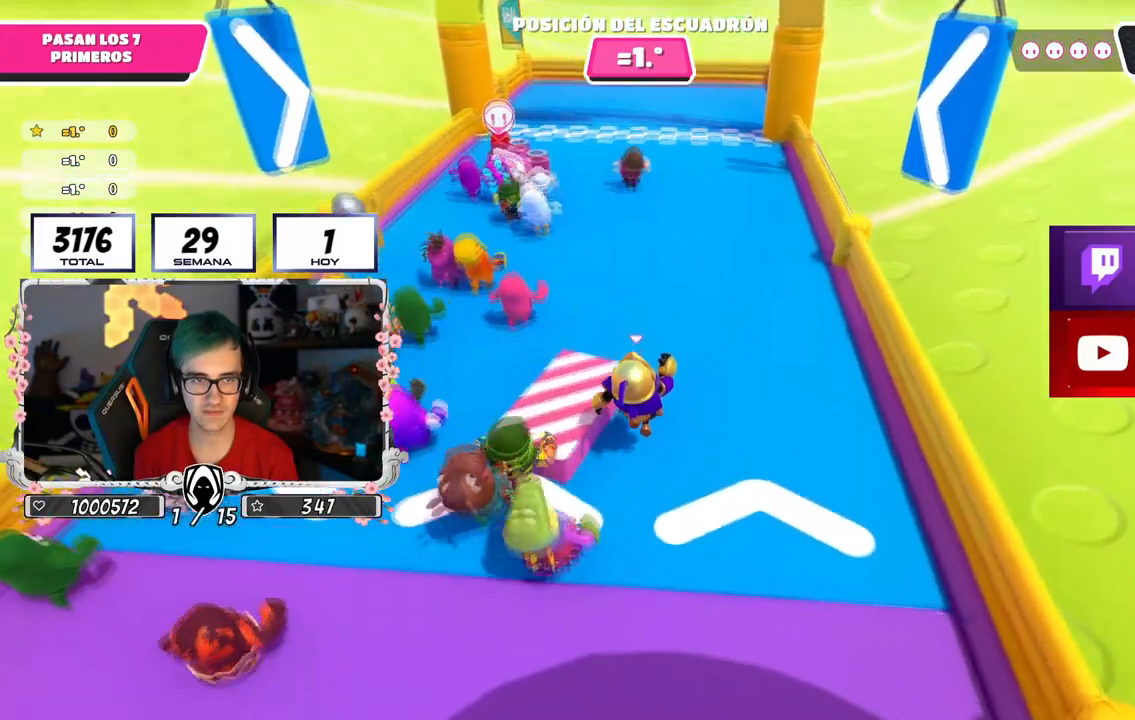
{"buttons": [], "left_stick": "up", "right_stick": "center", "events": [[200, "CROSS", "down"], [500, "CROSS", "up"]]}
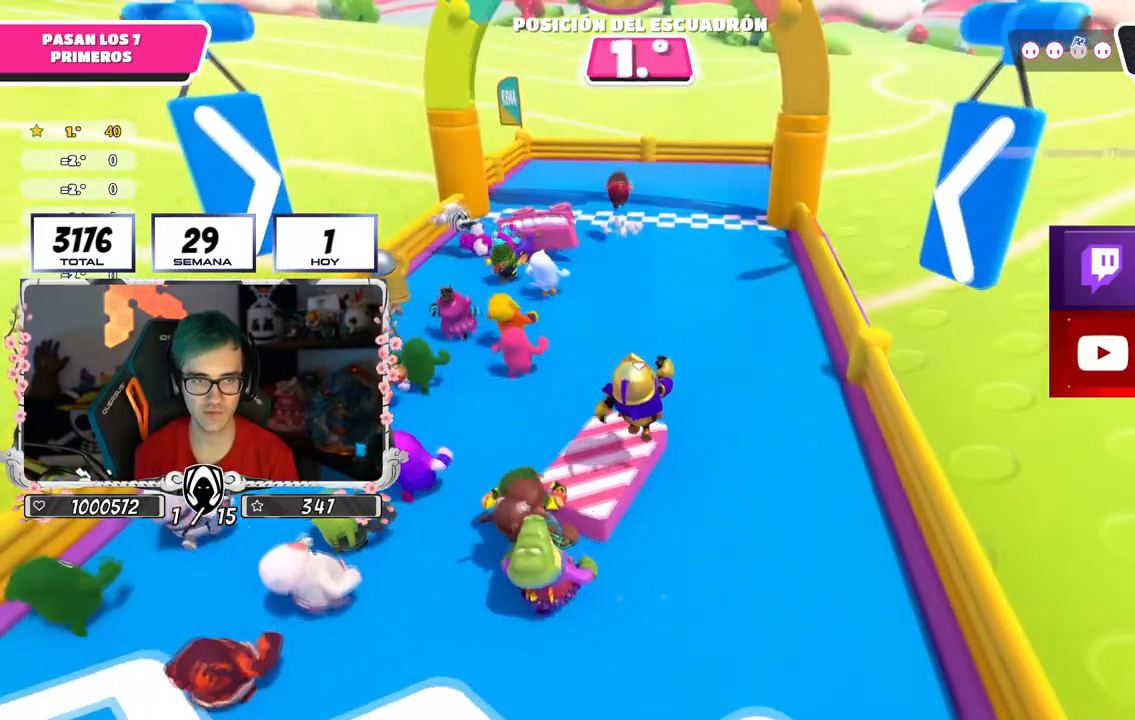
{"buttons": [], "left_stick": "up", "right_stick": "center", "events": []}
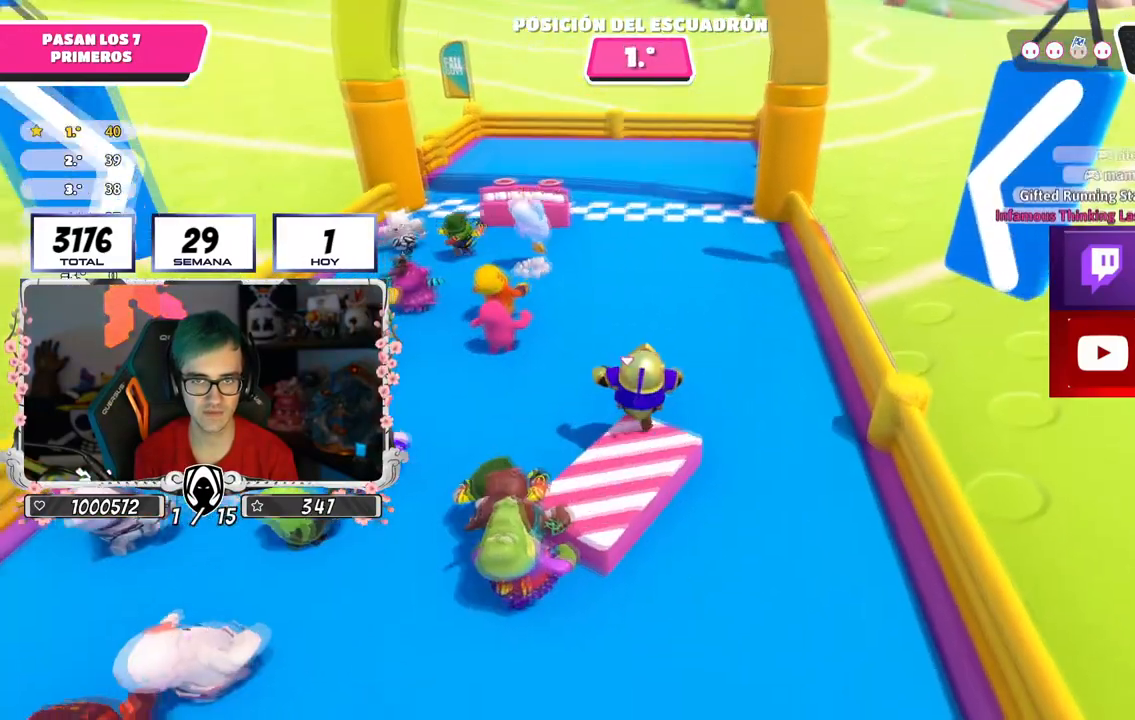
{"buttons": [], "left_stick": "up", "right_stick": "center", "events": []}
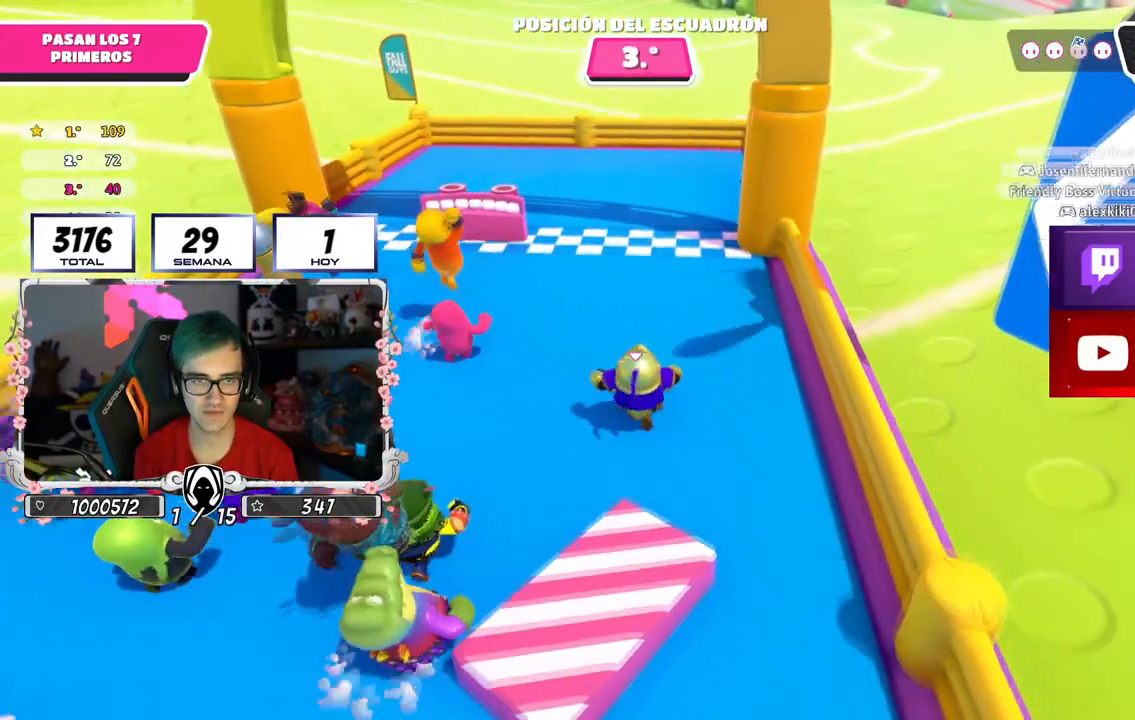
{"buttons": [], "left_stick": "up", "right_stick": "center", "events": [[67, "CROSS", "down"], [217, "CROSS", "up"], [351, "SQUARE", "down"], [501, "SQUARE", "up"]]}
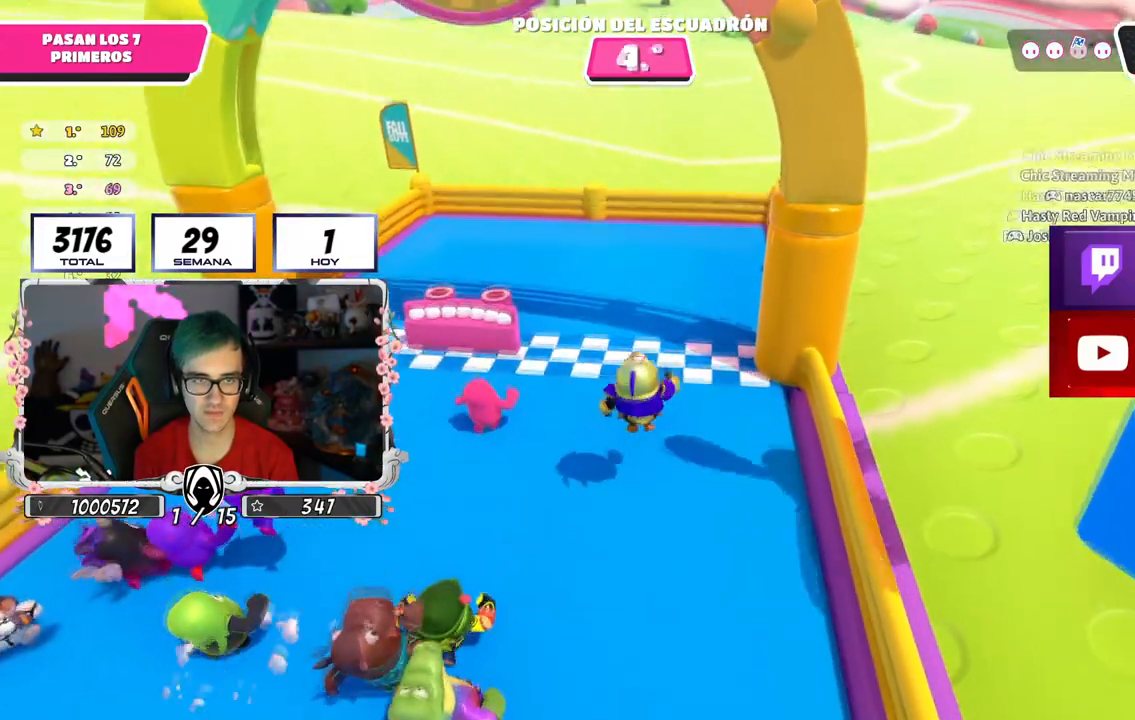
{"buttons": [], "left_stick": "up", "right_stick": "center", "events": [[66, "SQUARE", "down"], [166, "SQUARE", "up"], [233, "SQUARE", "down"], [350, "SQUARE", "up"], [417, "SQUARE", "down"], [483, "SQUARE", "up"]]}
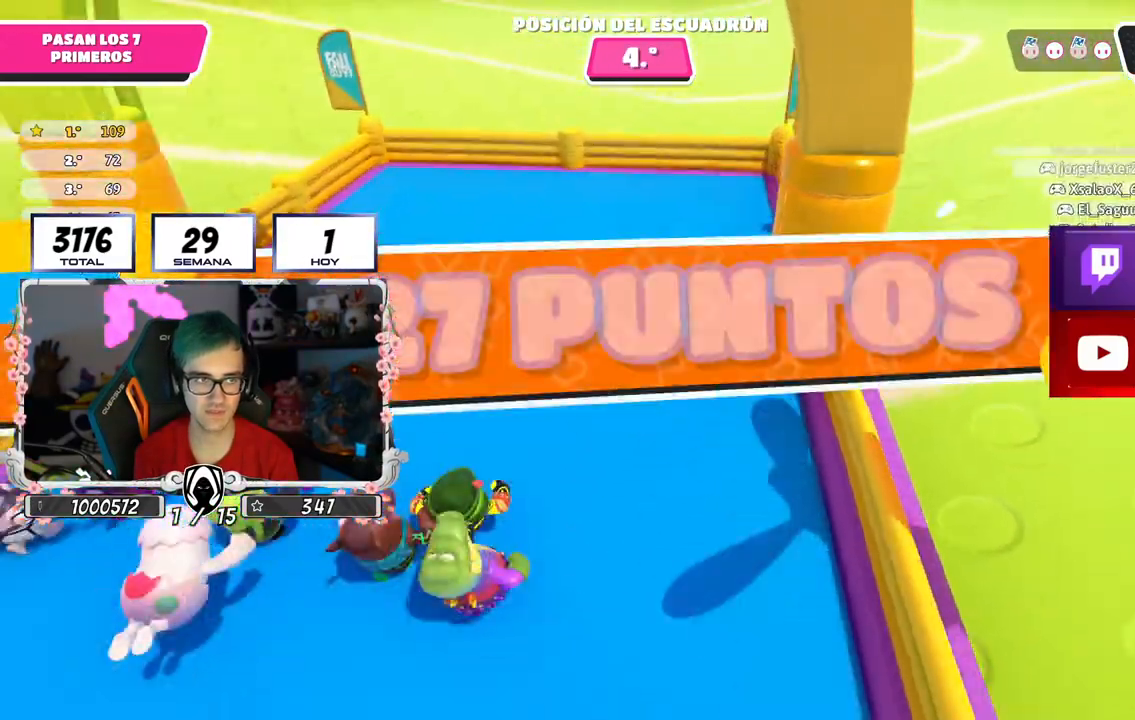
{"buttons": [], "left_stick": "center", "right_stick": "center", "events": [[67, "SQUARE", "down"], [167, "SQUARE", "up"], [484, "left_stick", "center"]]}
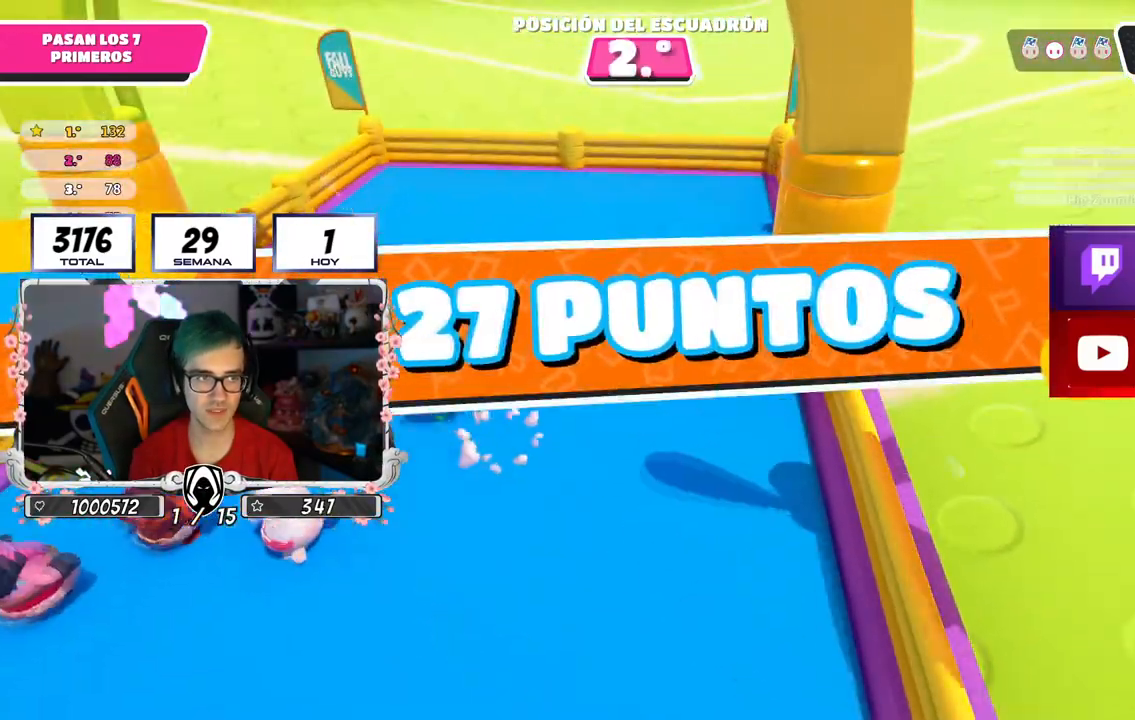
{"buttons": [], "left_stick": "center", "right_stick": "center", "events": []}
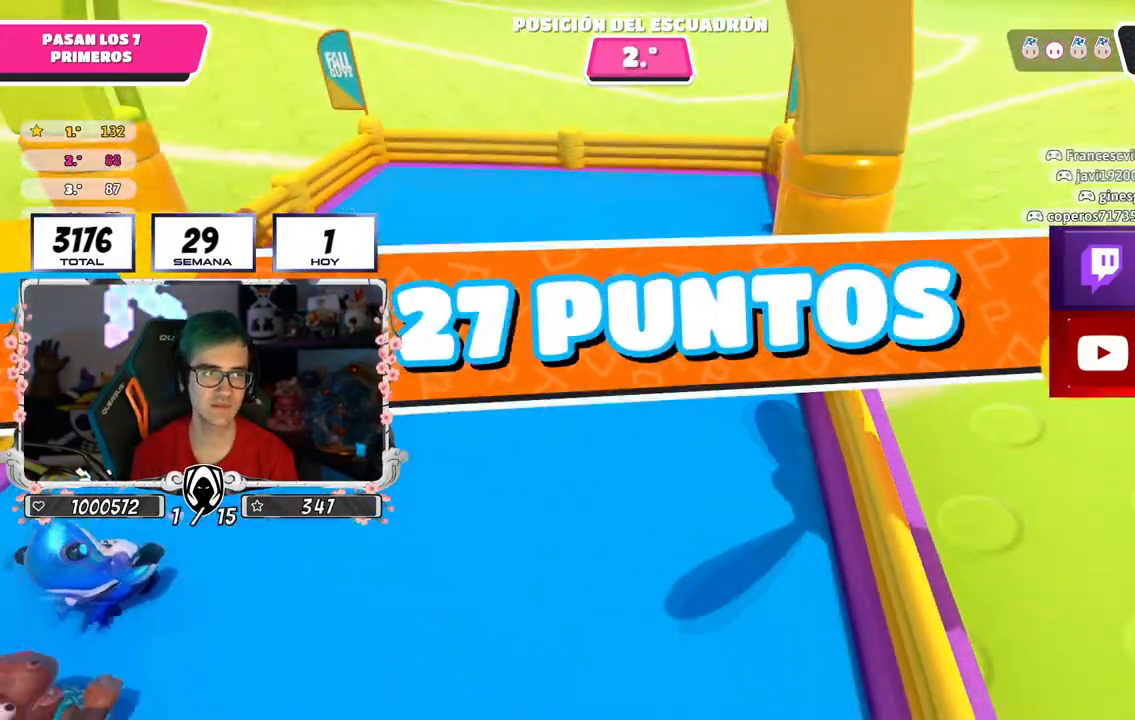
{"buttons": [], "left_stick": "center", "right_stick": "center", "events": []}
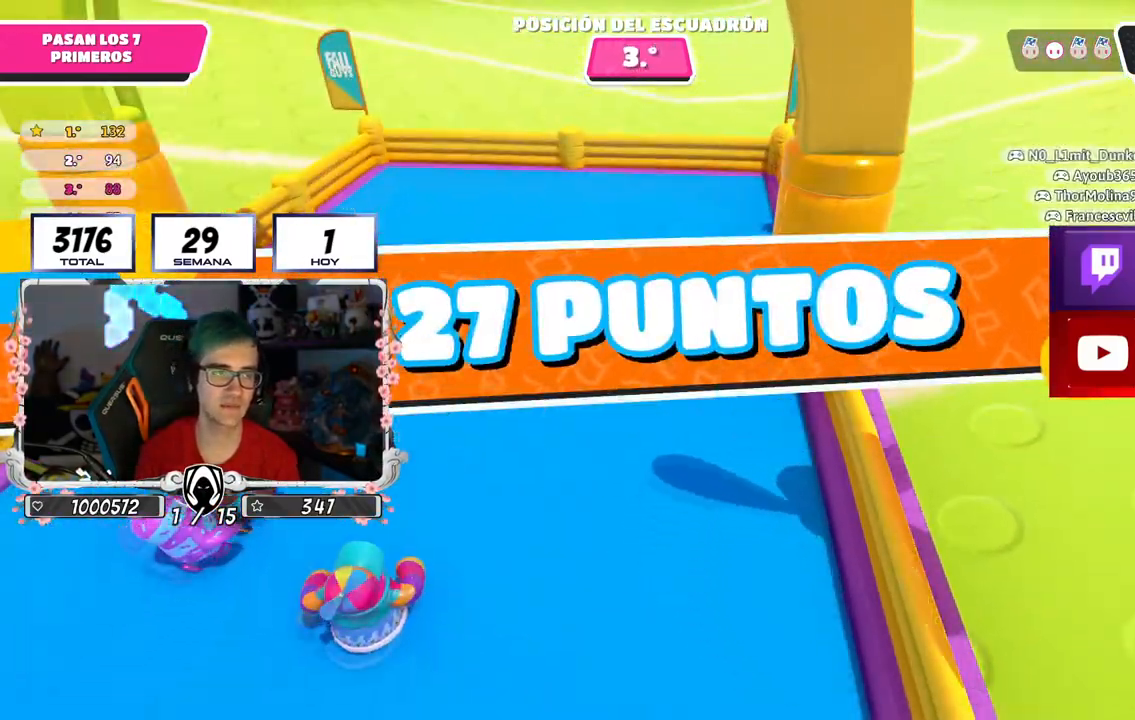
{"buttons": [], "left_stick": "center", "right_stick": "center", "events": []}
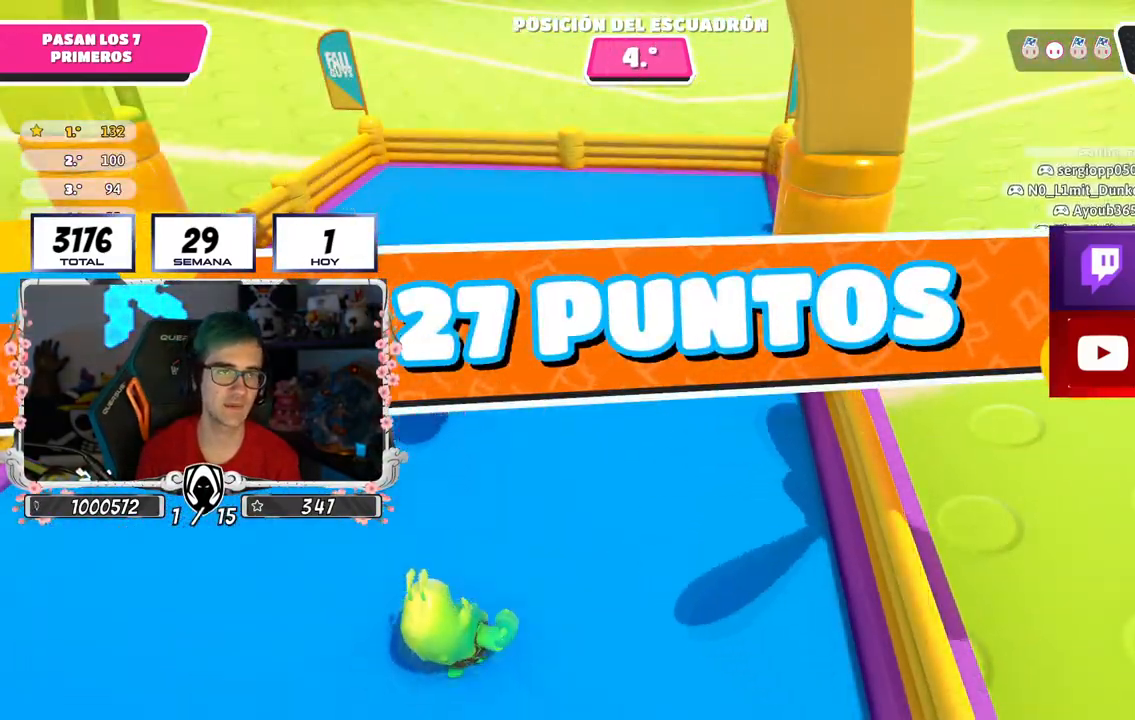
{"buttons": [], "left_stick": "center", "right_stick": "center", "events": []}
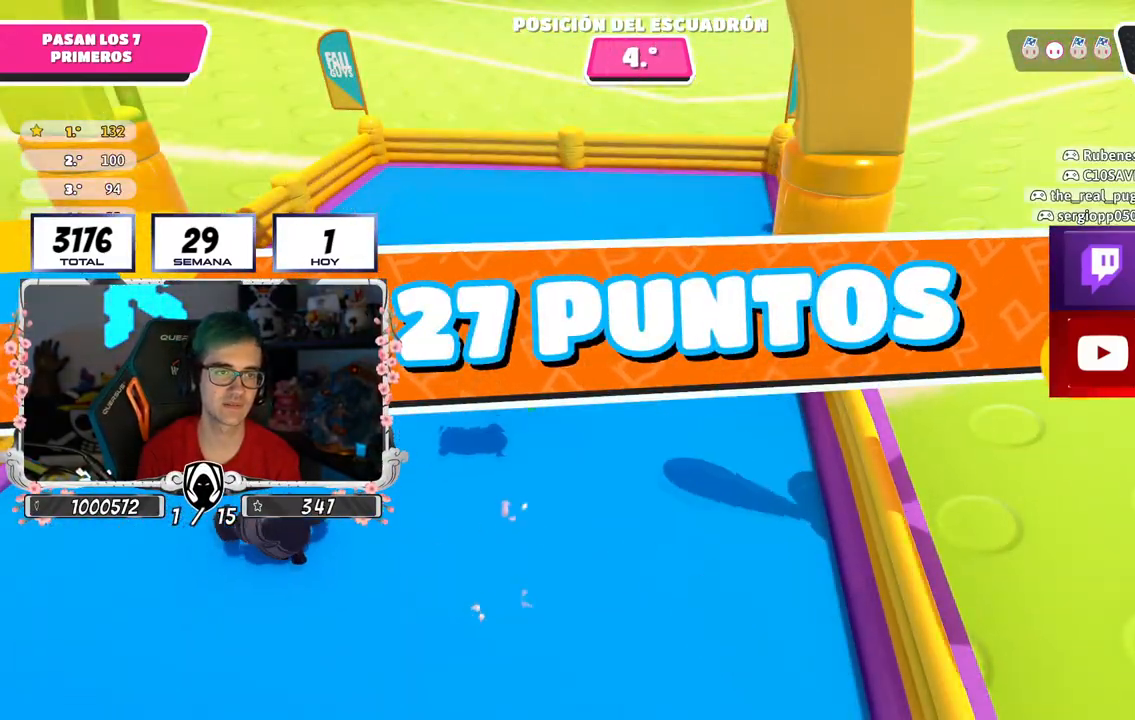
{"buttons": [], "left_stick": "center", "right_stick": "center", "events": []}
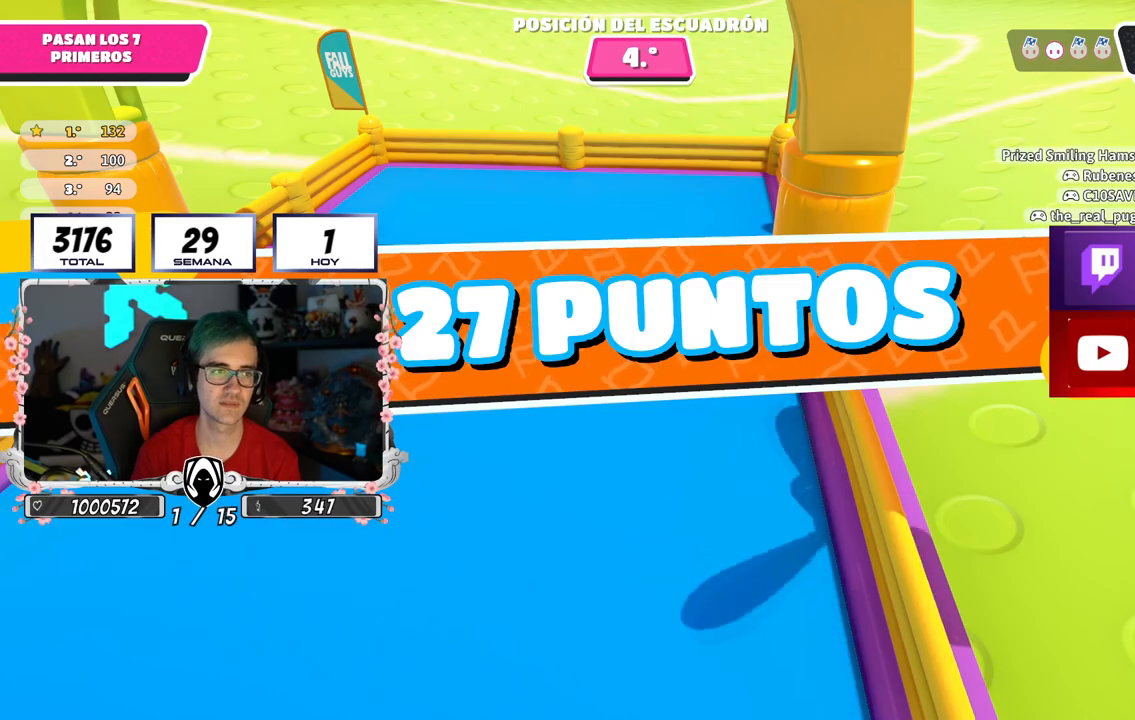
{"buttons": [], "left_stick": "center", "right_stick": "center", "events": []}
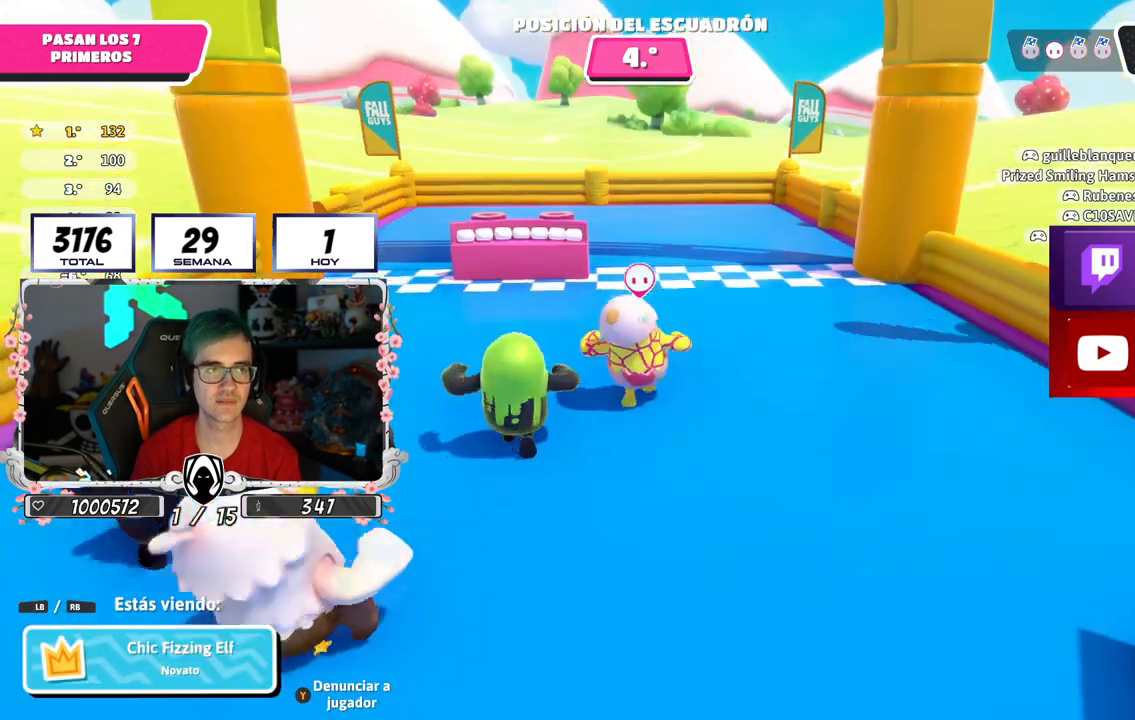
{"buttons": [], "left_stick": "center", "right_stick": "center", "events": []}
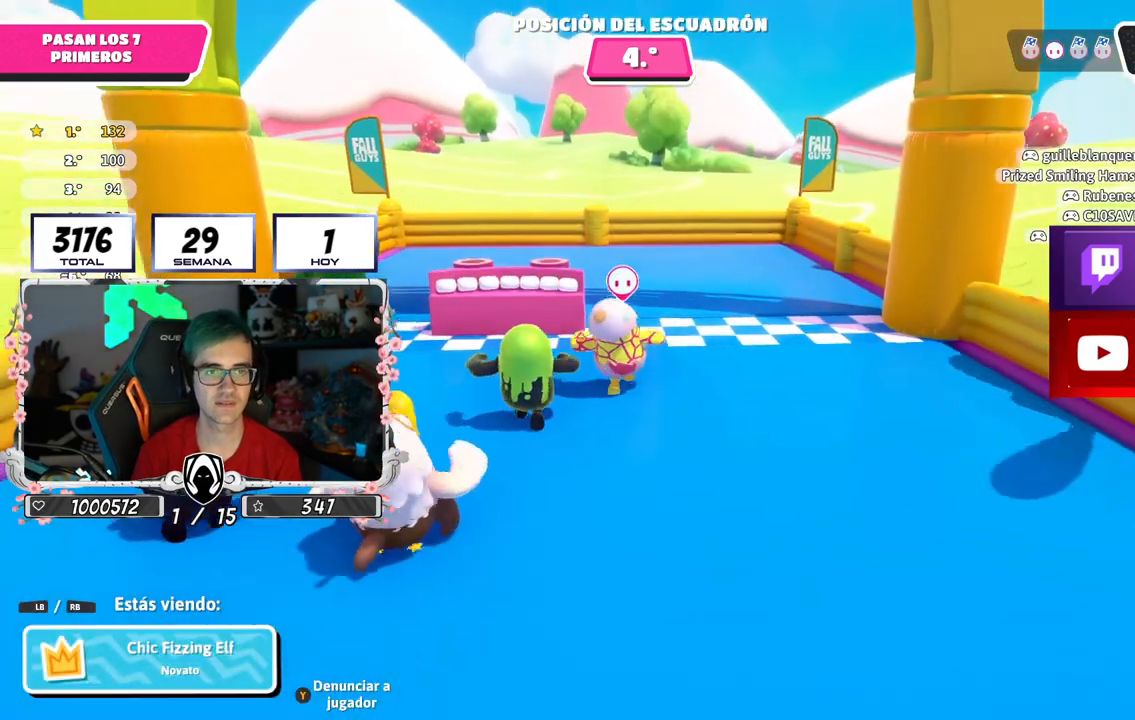
{"buttons": [], "left_stick": "center", "right_stick": "center", "events": []}
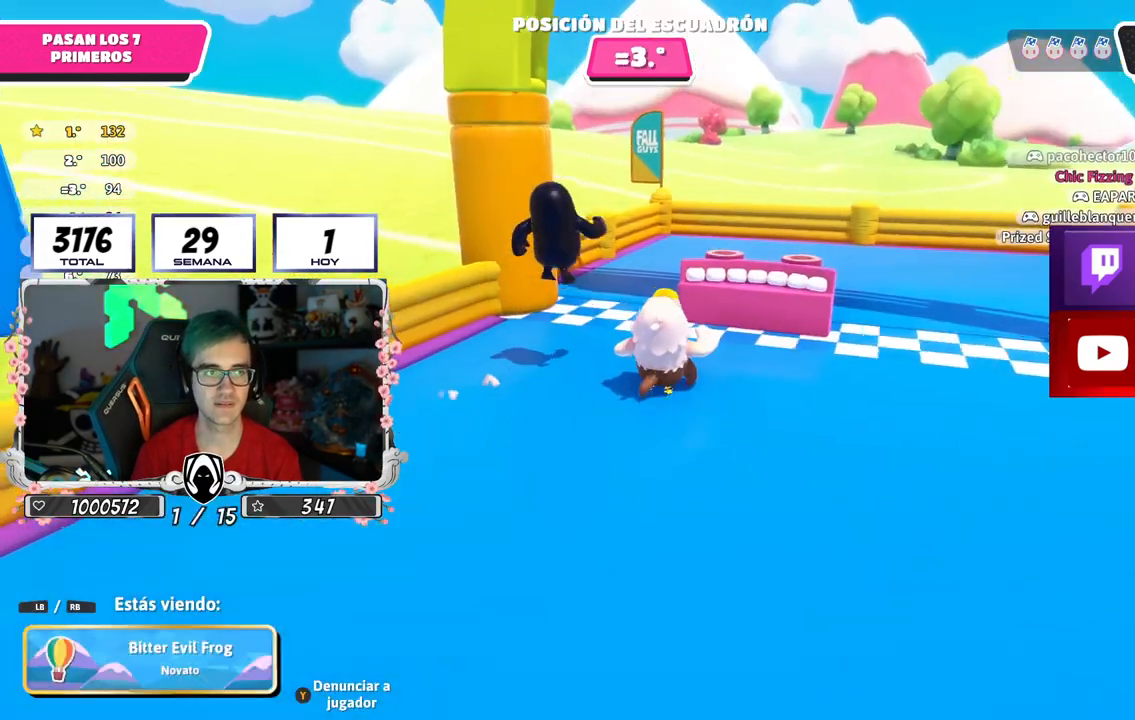
{"buttons": [], "left_stick": "center", "right_stick": "center", "events": []}
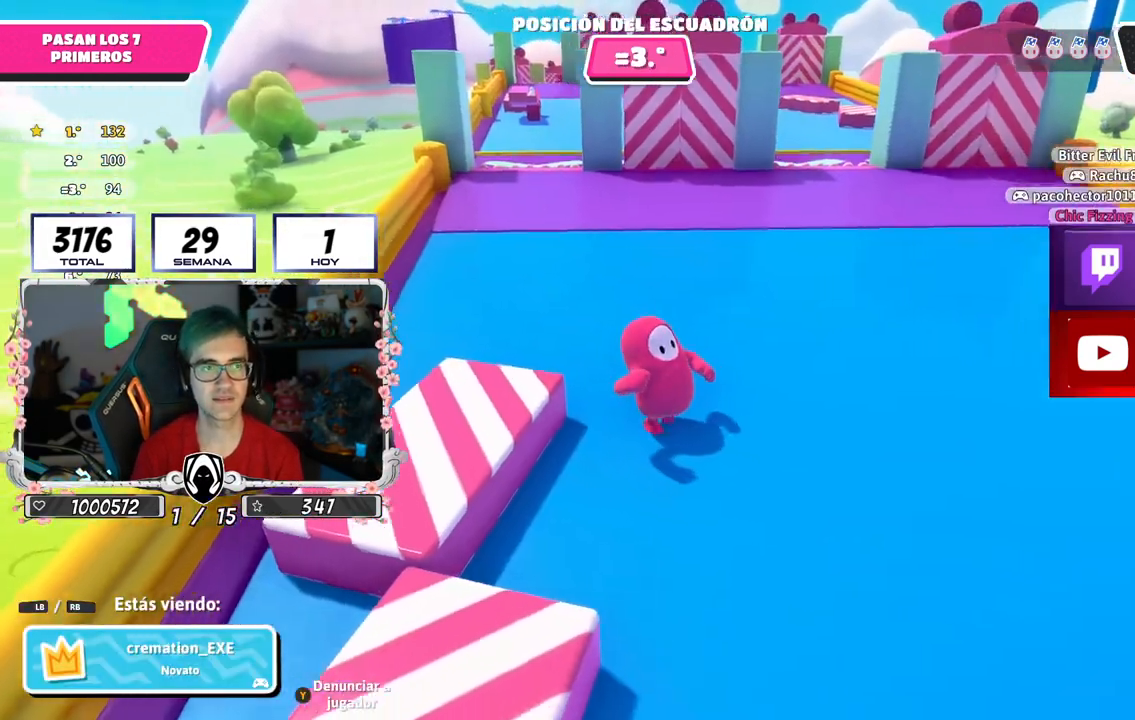
{"buttons": [], "left_stick": "center", "right_stick": "center", "events": []}
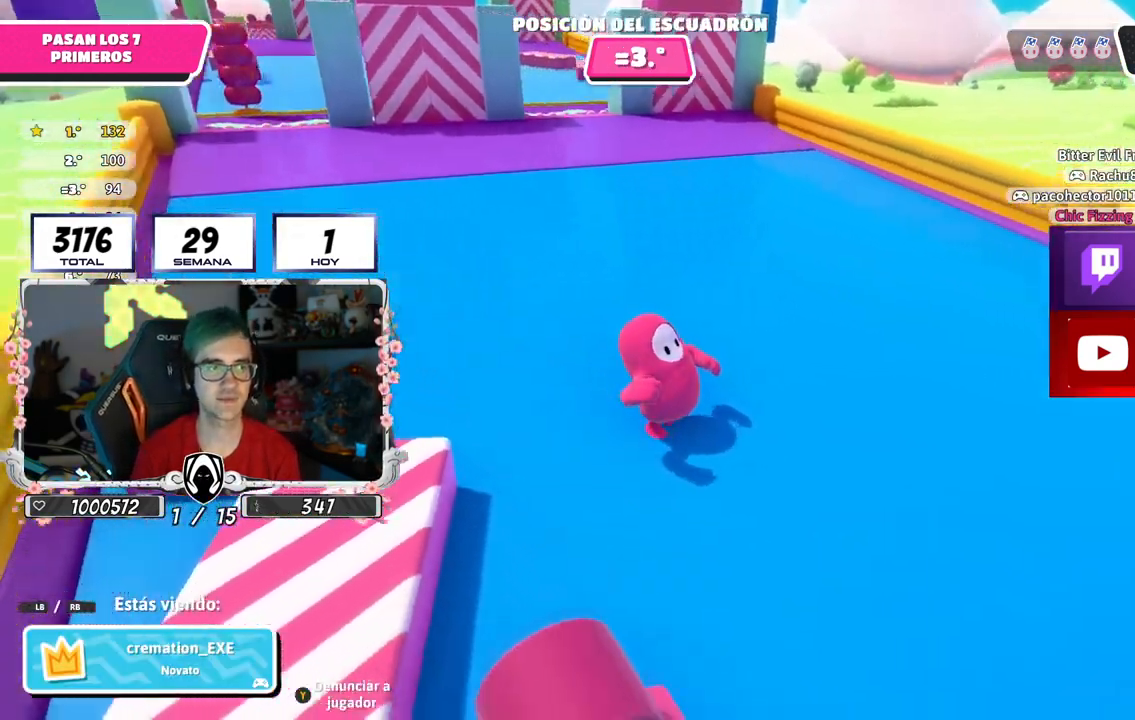
{"buttons": [], "left_stick": "center", "right_stick": "right", "events": [[284, "right_stick", "down-right"], [500, "right_stick", "right"]]}
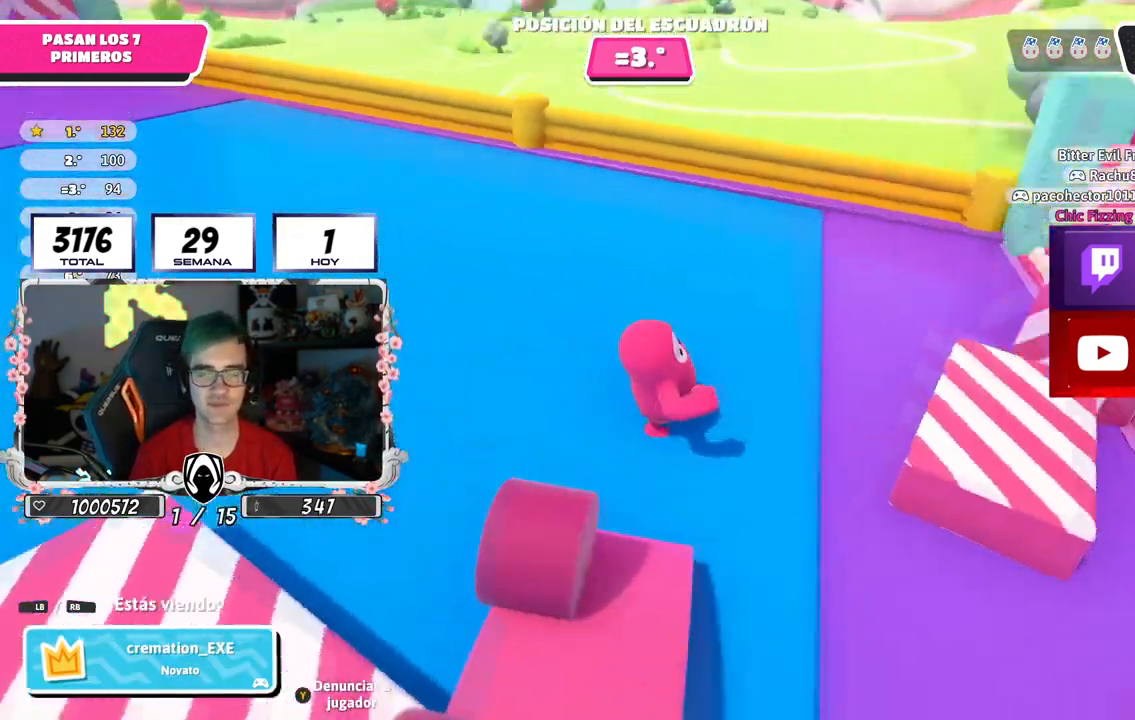
{"buttons": [], "left_stick": "center", "right_stick": "right", "events": [[117, "right_stick", "center"], [267, "right_stick", "right"]]}
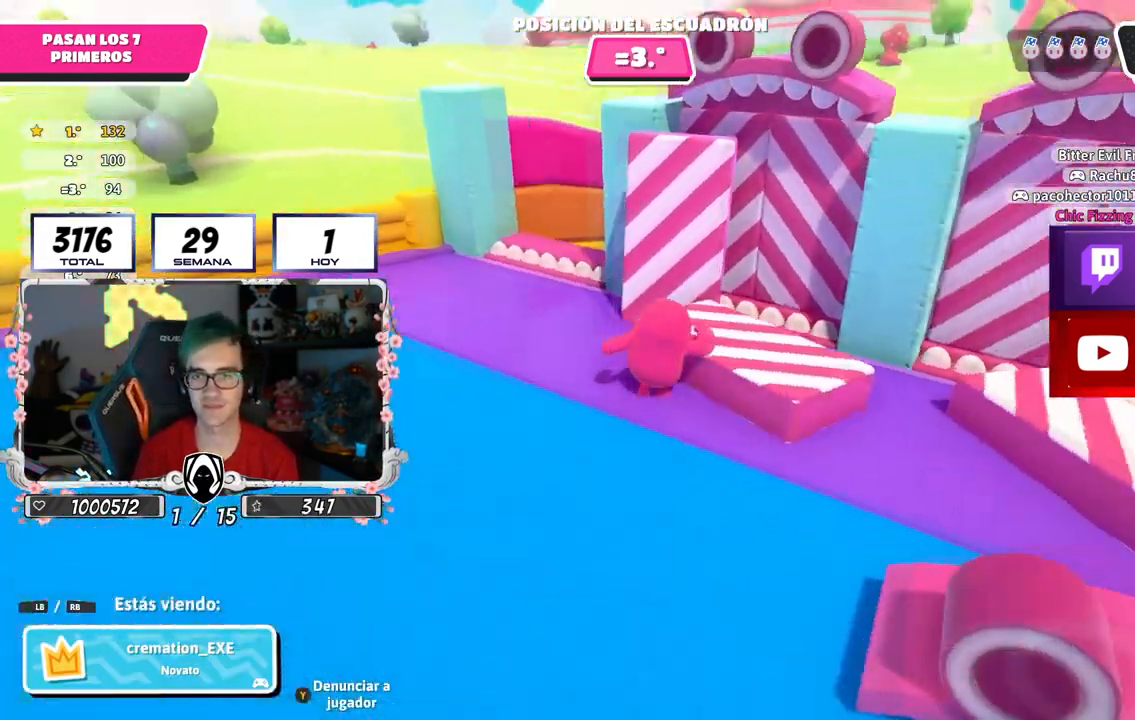
{"buttons": [], "left_stick": "center", "right_stick": "center", "events": [[150, "right_stick", "center"]]}
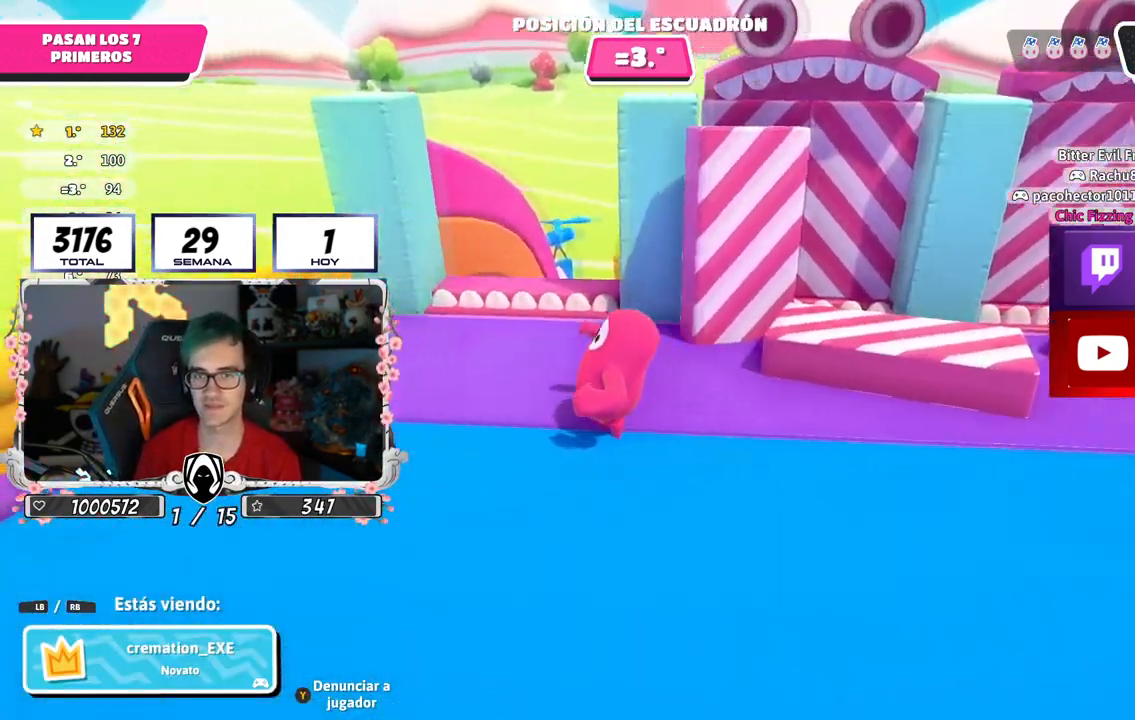
{"buttons": [], "left_stick": "center", "right_stick": "center", "events": [[117, "right_stick", "down-right"], [368, "right_stick", "center"]]}
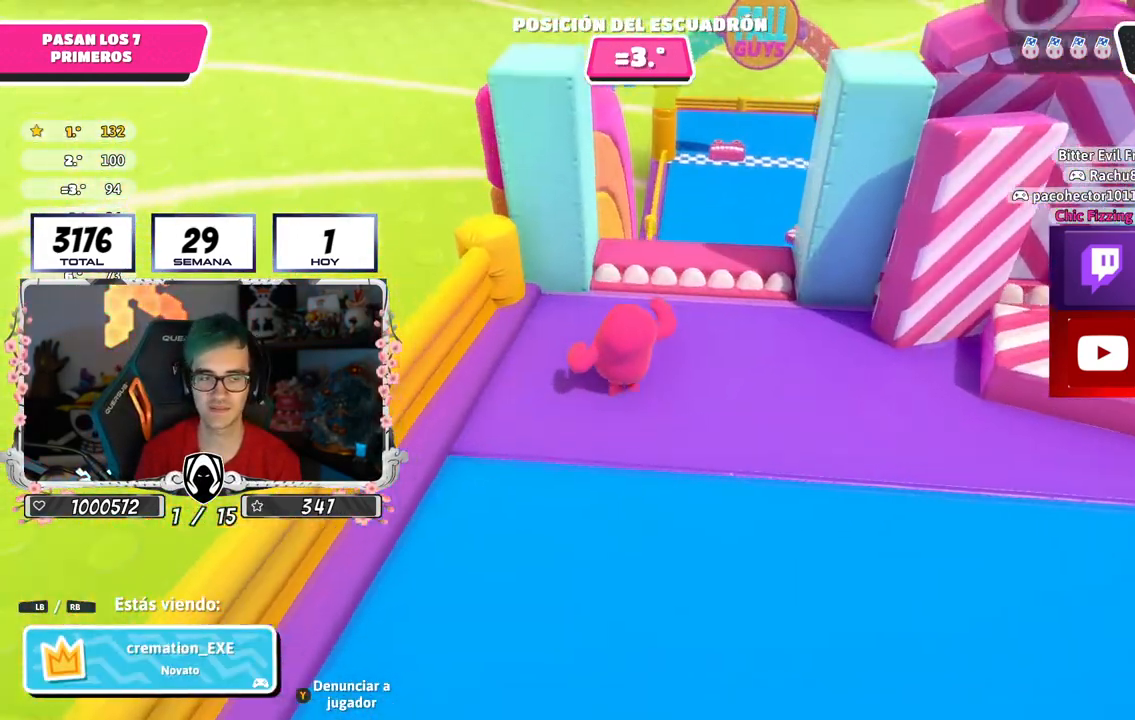
{"buttons": [], "left_stick": "center", "right_stick": "center", "events": [[334, "R1", "down"], [484, "R1", "up"]]}